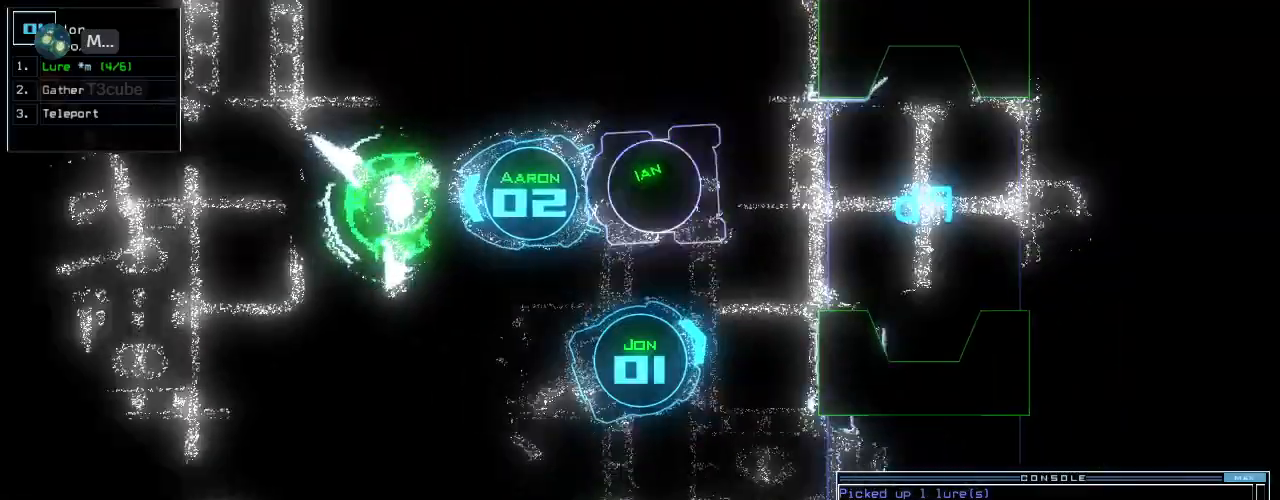
Gameplay with keyboard; each line is a JSON object with the keys held at the frame after it. "events" lists presses ("down") and releases ("up") of ".", "0", "1", "2", "3", "4", "5", "6", "7", "8", "9", "a", "b", "backspace", "c", "caps_lock", "comma", "ctrl_l", "ctrl_r", "d", "down", "e", "equals", "escape", "f", "f1", "f2", "f3", "g", "h", "i", "j", "k", "l", "left", "m", "minus", "n", "o", "p", "q", "quote", "r", "return", "right", "s", "semicolon", "shift_l", "shift_r", "space", "t", "tab", "tilde", "u", "up", "v", "w", "x", "y" and "z" between this image and that frame as [ms after this image, input, new state], when the widget could be followed in between. No other keys are recorded. Mouse input is not recorded.
{"keys": ["up"], "events": [[60, "left", "up"], [220, "left", "down"], [320, "left", "up"]]}
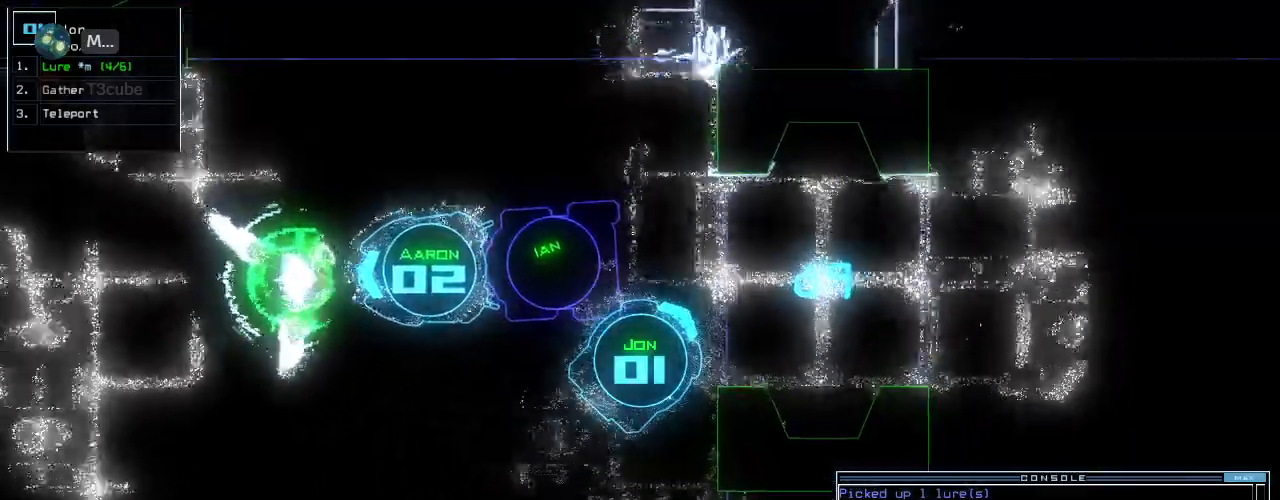
{"keys": ["up"], "events": [[100, "right", "down"], [320, "right", "up"]]}
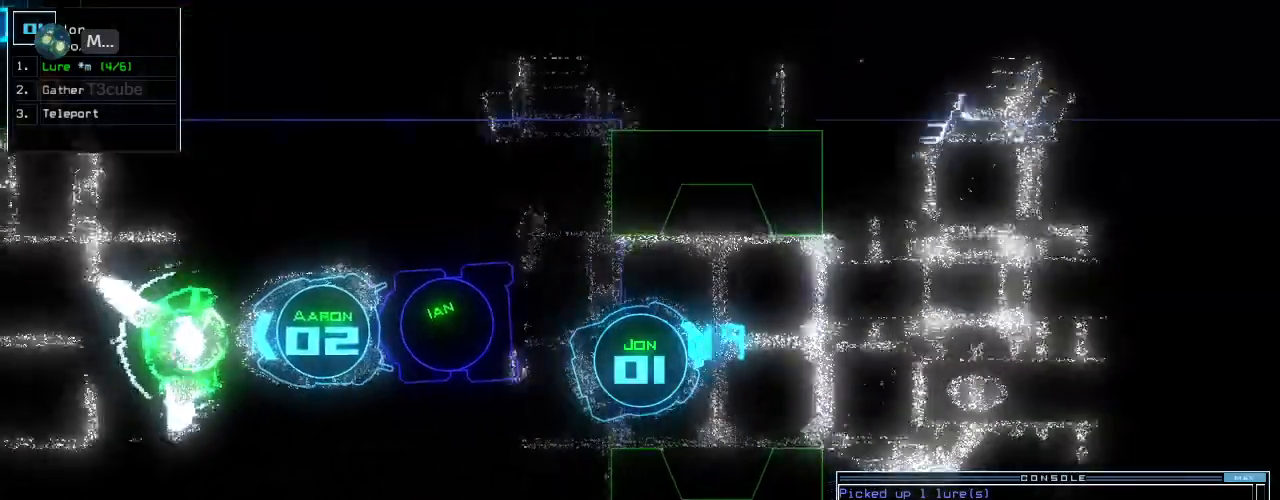
{"keys": ["up"], "events": [[20, "right", "down"], [120, "right", "up"]]}
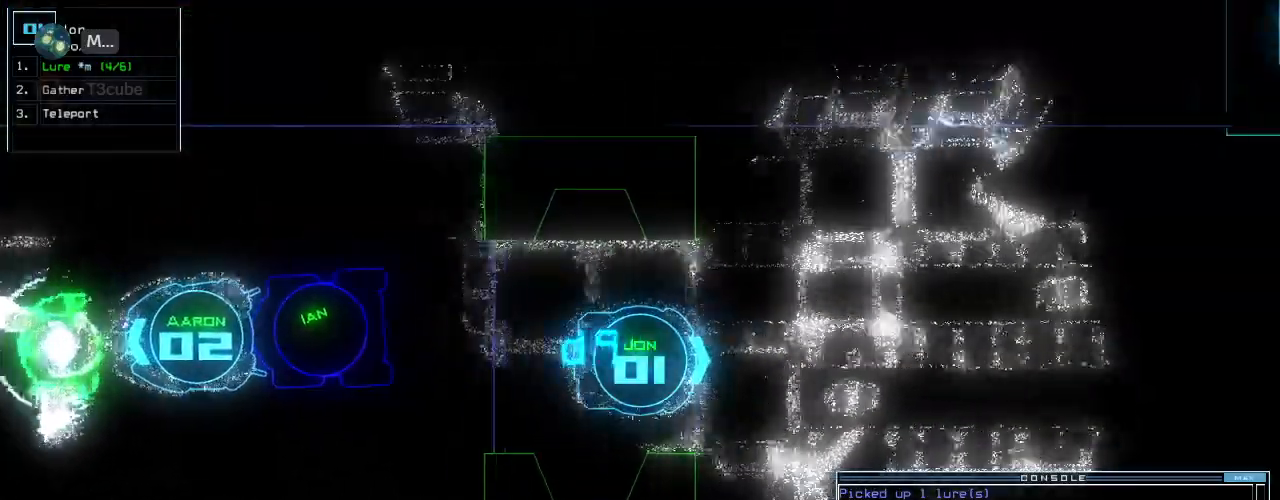
{"keys": ["up"], "events": [[60, "right", "down"], [140, "right", "up"], [380, "right", "down"], [460, "right", "up"]]}
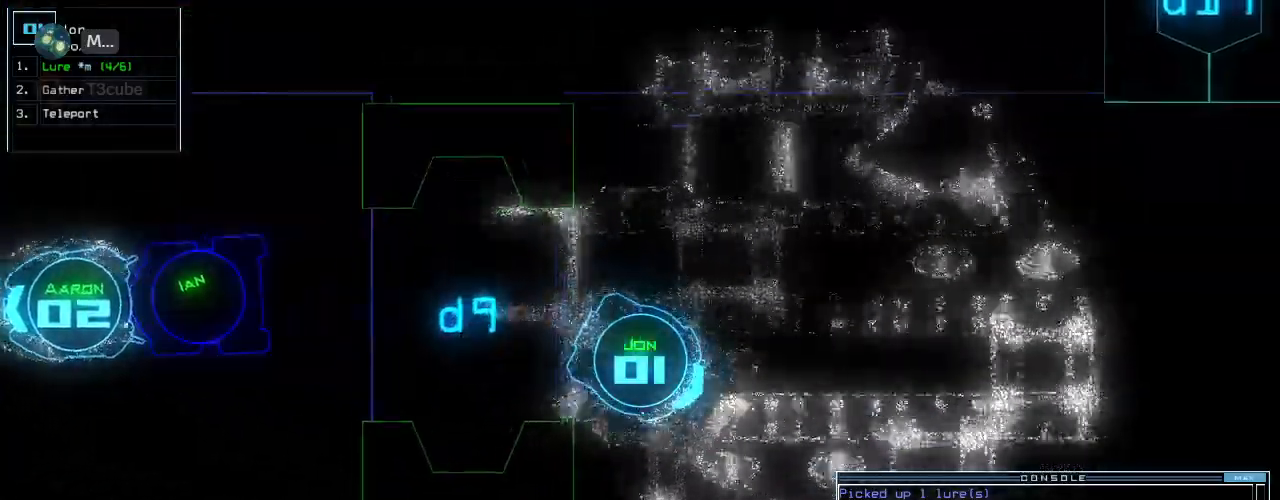
{"keys": ["up"], "events": [[80, "right", "down"], [200, "right", "up"]]}
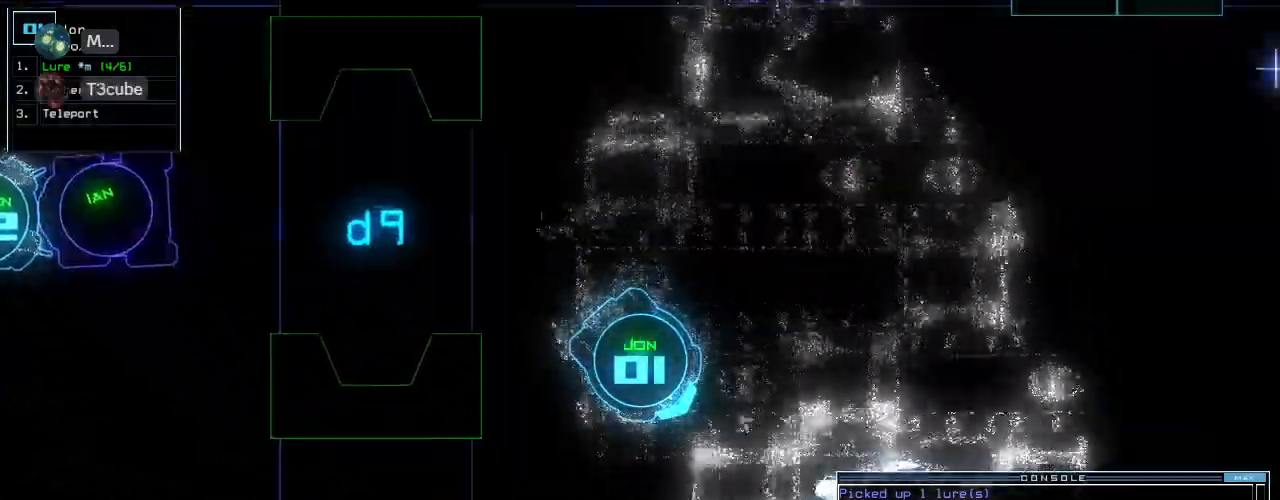
{"keys": ["right", "up"], "events": [[240, "p", "down"], [320, "i", "down"], [360, "p", "up"], [440, "i", "up"], [480, "right", "down"]]}